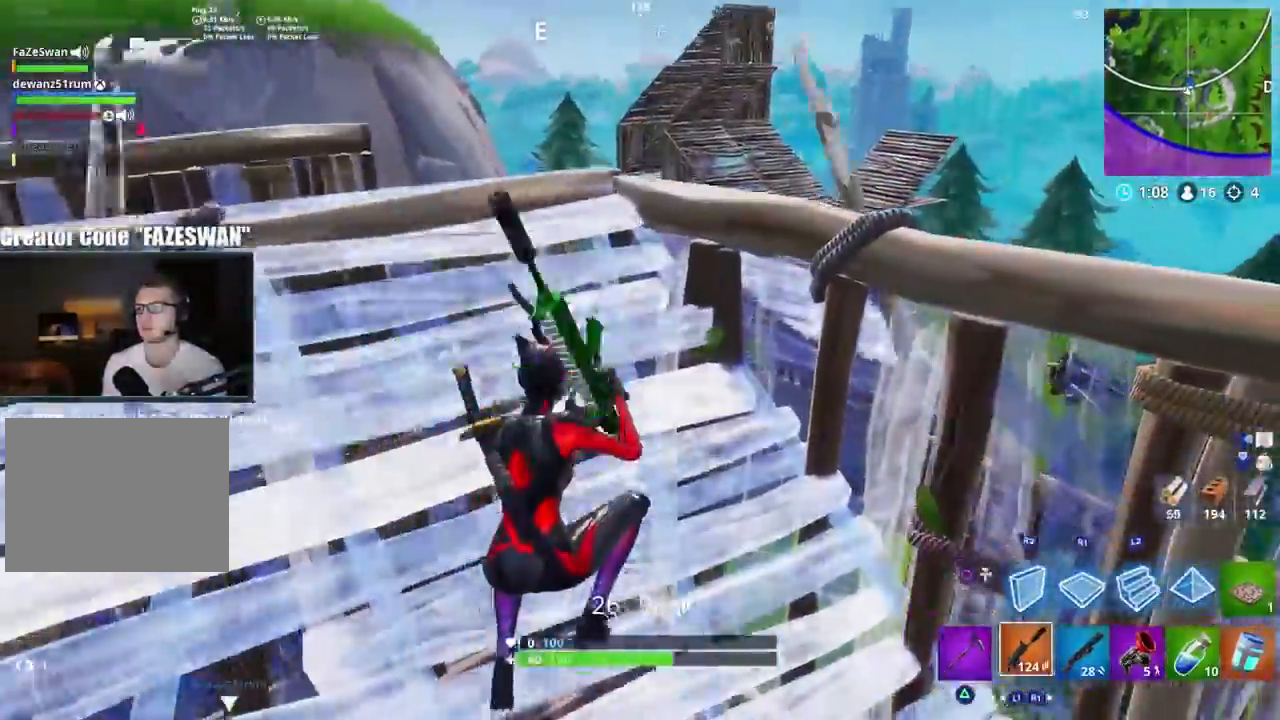
Gameplay with a controller (PlayStation layout); each line is a JSON object with the inputs held at the frame after it (dt_ms = milliseconds from this image to that frame). "events" lists button and stick changes between this image and that frame as [ms after this image, input, new state], when the widget could be followed in between.
{"dt_ms": 500, "buttons": [], "left_stick": "down-right", "right_stick": "center", "events": [[450, "left_stick", "down-right"], [500, "right_stick", "center"]]}
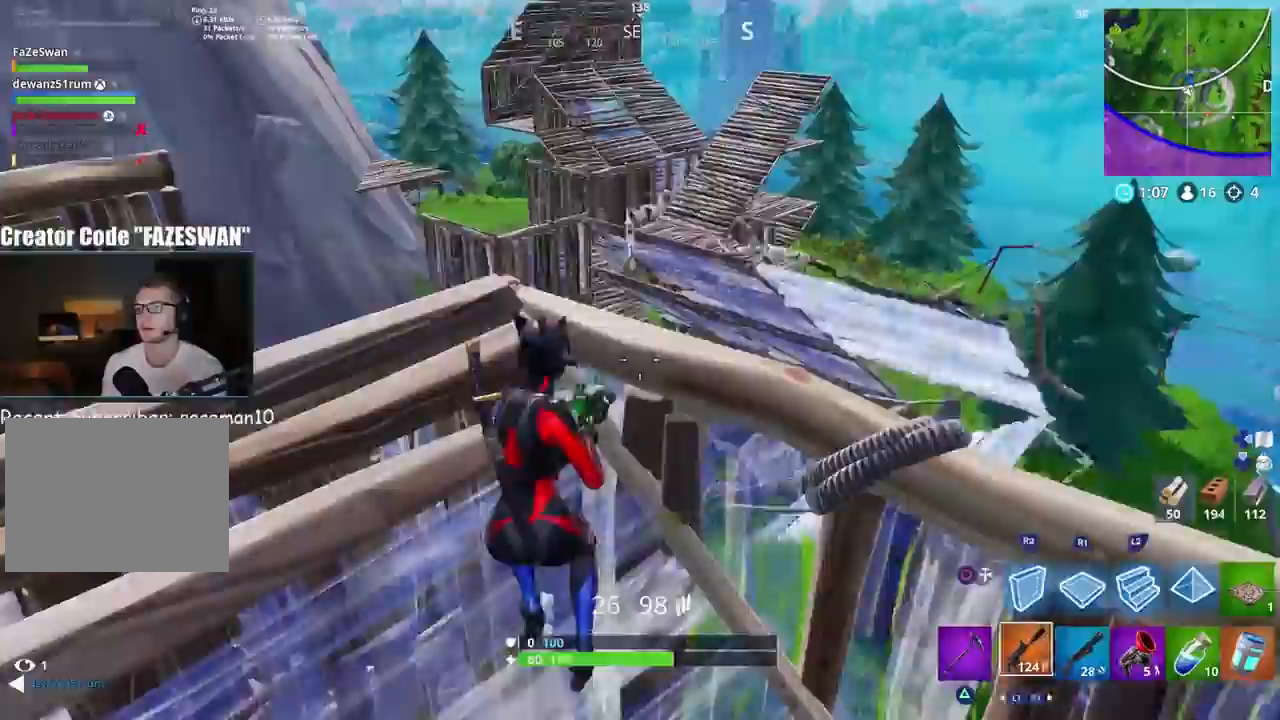
{"dt_ms": 500, "buttons": ["CROSS"], "left_stick": "down-left", "right_stick": "up-left", "events": [[17, "R1", "down"], [83, "R1", "up"], [167, "left_stick", "down-left"], [167, "right_stick", "up"], [200, "CIRCLE", "down"], [300, "CIRCLE", "up"], [350, "right_stick", "up-left"], [400, "CROSS", "down"]]}
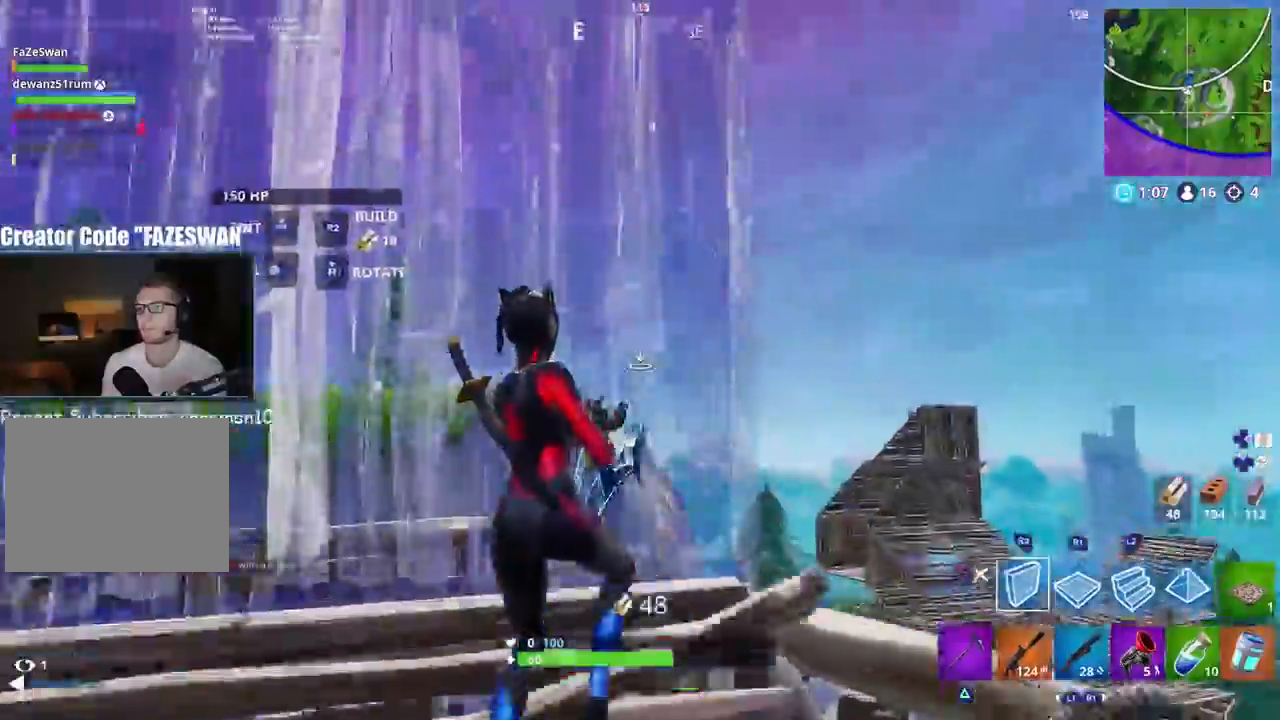
{"dt_ms": 500, "buttons": ["CROSS", "R1"], "left_stick": "up-right", "right_stick": "center"}
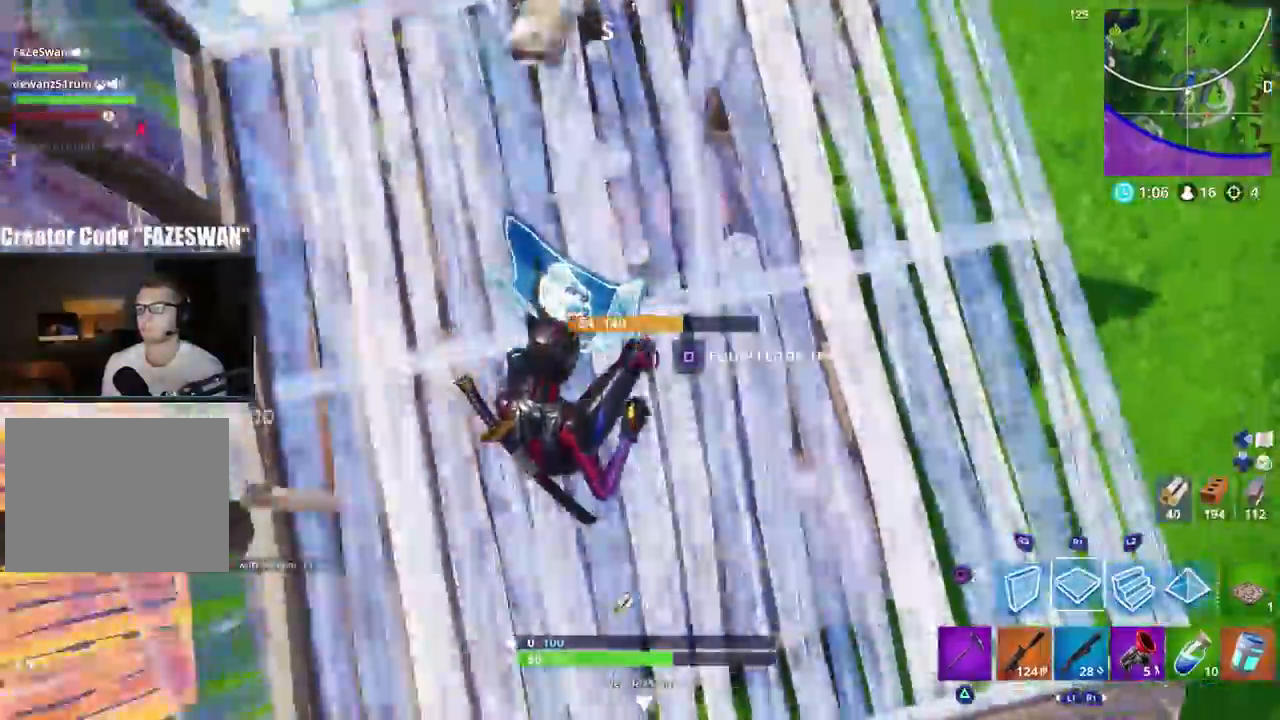
{"dt_ms": 500, "buttons": ["CROSS", "L2"], "left_stick": "up-right", "right_stick": "right", "events": [[17, "right_stick", "up-left"], [117, "R1", "up"], [267, "CROSS", "up"], [317, "CROSS", "down"], [367, "right_stick", "center"], [467, "right_stick", "right"], [483, "L2", "down"]]}
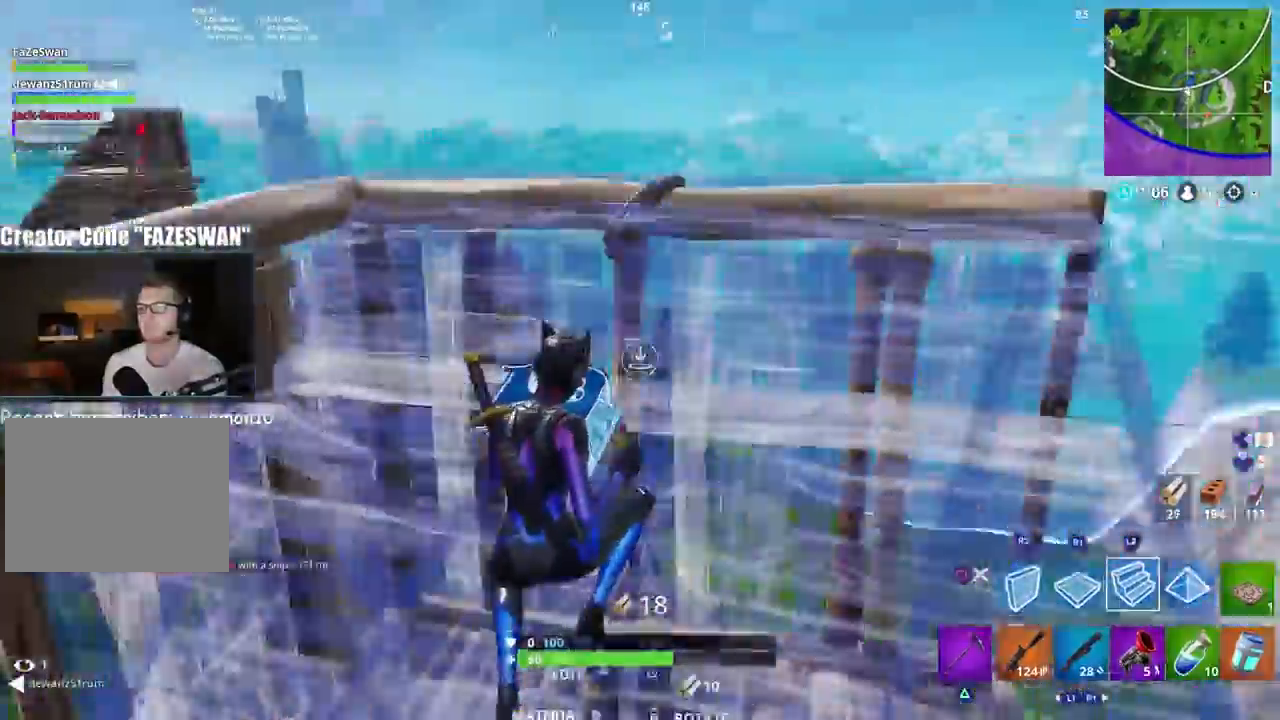
{"dt_ms": 500, "buttons": ["L2"], "left_stick": "up-right", "right_stick": "down-left", "events": [[67, "L1", "down"], [83, "right_stick", "up"], [117, "L1", "up"], [217, "CROSS", "up"], [333, "right_stick", "center"], [483, "right_stick", "down-left"]]}
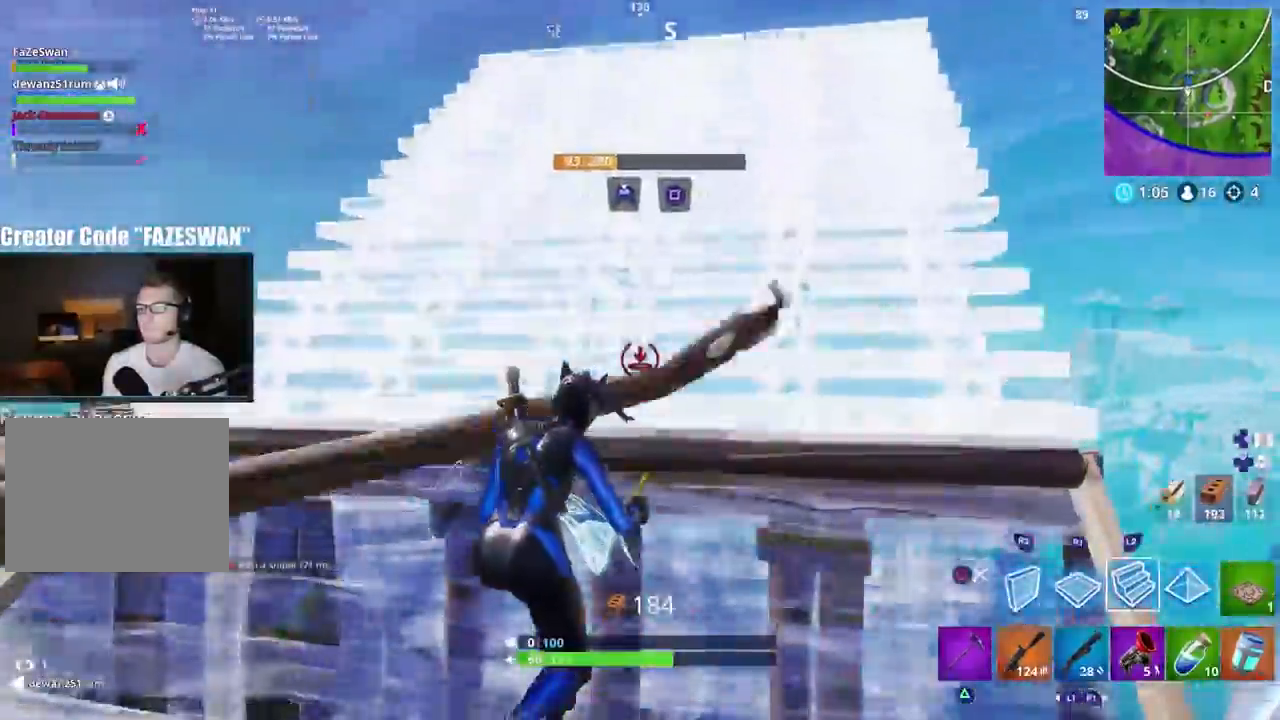
{"dt_ms": 500, "buttons": ["CROSS"], "left_stick": "up-right", "right_stick": "center", "events": [[100, "R1", "down"], [200, "R2", "down"], [217, "R1", "up"], [233, "right_stick", "left"], [267, "L2", "up"], [383, "CIRCLE", "down"], [383, "right_stick", "right"], [450, "R2", "up"], [467, "CIRCLE", "up"], [467, "CROSS", "down"], [500, "right_stick", "center"]]}
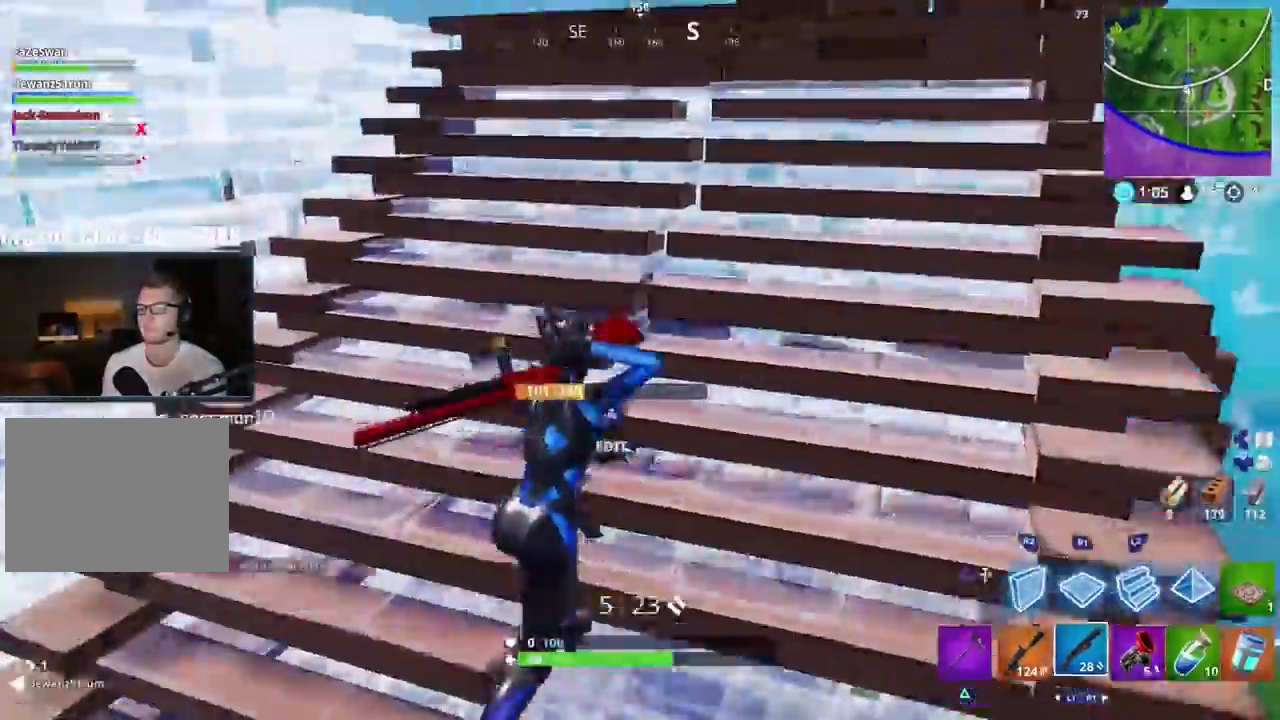
{"dt_ms": 500, "buttons": ["CROSS"], "left_stick": "up-right", "right_stick": "down-left", "events": [[33, "right_stick", "right"], [50, "right_stick", "down-left"], [217, "CROSS", "up"], [333, "CROSS", "down"]]}
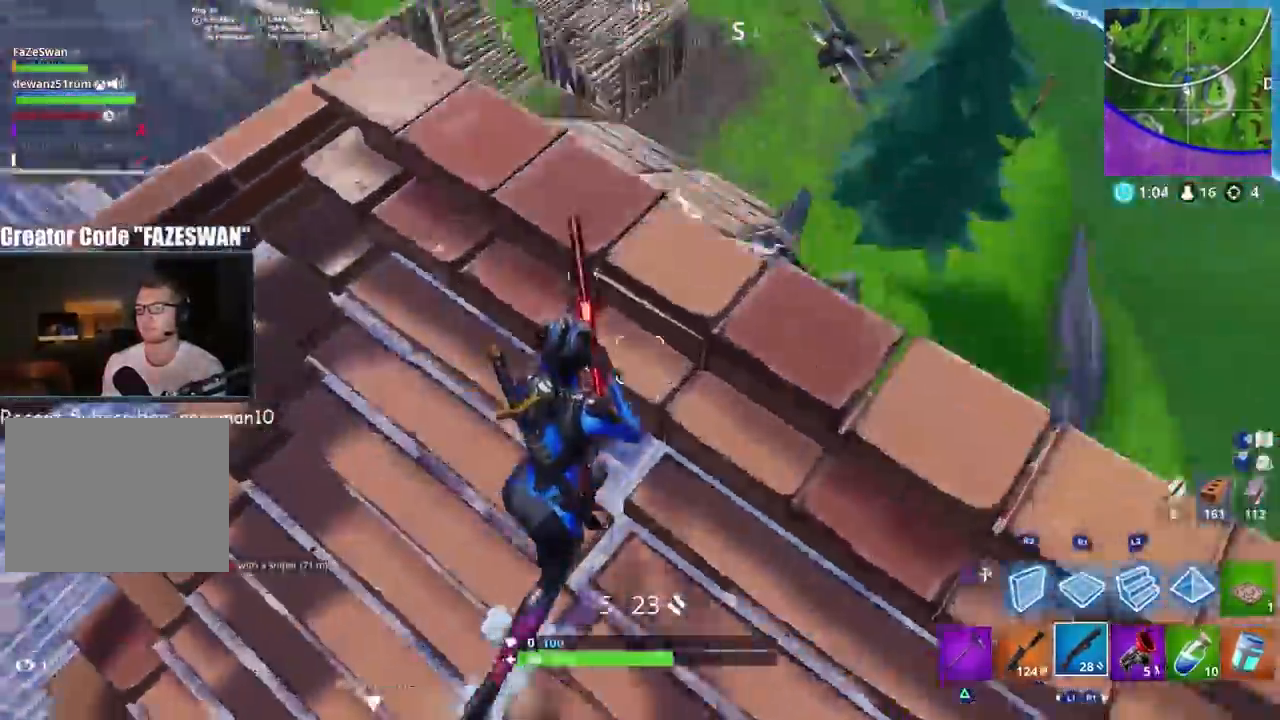
{"dt_ms": 500, "buttons": ["CROSS"], "left_stick": "up", "right_stick": "left", "events": [[33, "right_stick", "left"], [133, "right_stick", "up-left"], [200, "left_stick", "up"], [250, "right_stick", "left"]]}
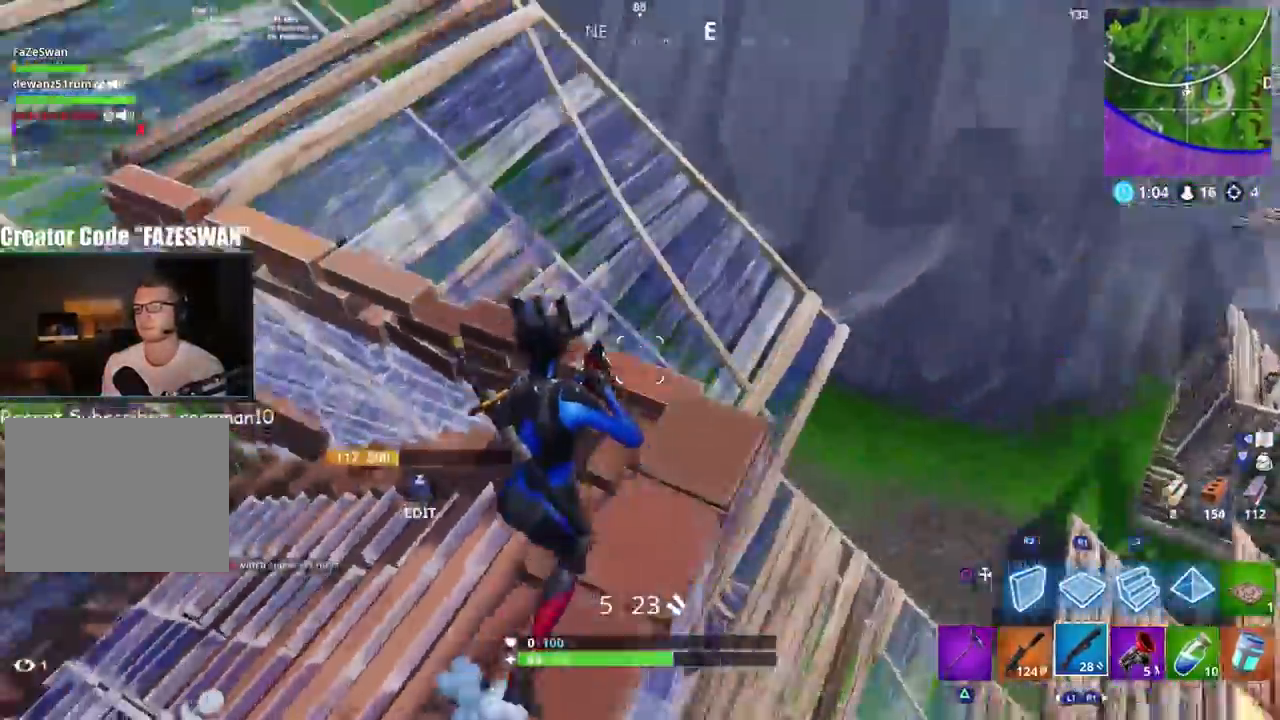
{"dt_ms": 500, "buttons": ["CIRCLE"], "left_stick": "up-left", "right_stick": "down-right", "events": [[100, "left_stick", "up-left"], [200, "CROSS", "up"], [250, "CROSS", "down"], [333, "right_stick", "center"], [350, "CROSS", "up"], [400, "right_stick", "down-right"], [433, "CIRCLE", "down"]]}
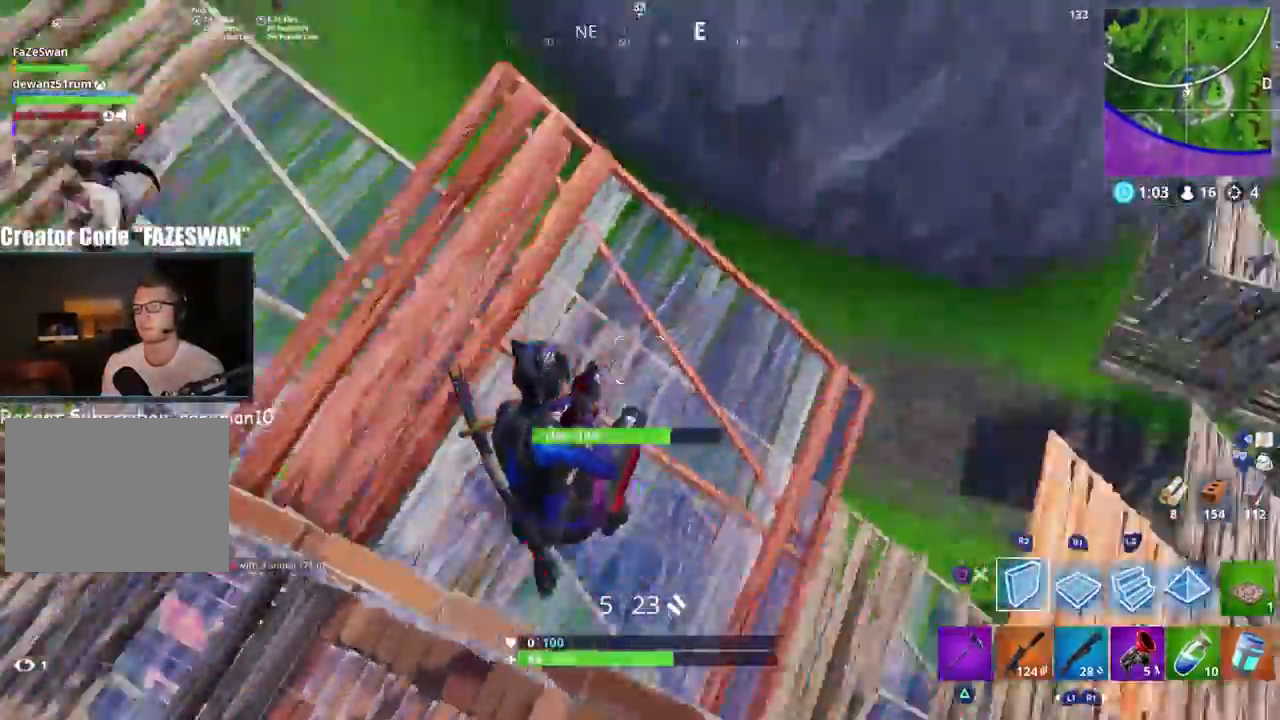
{"dt_ms": 500, "buttons": [], "left_stick": "up", "right_stick": "down-left"}
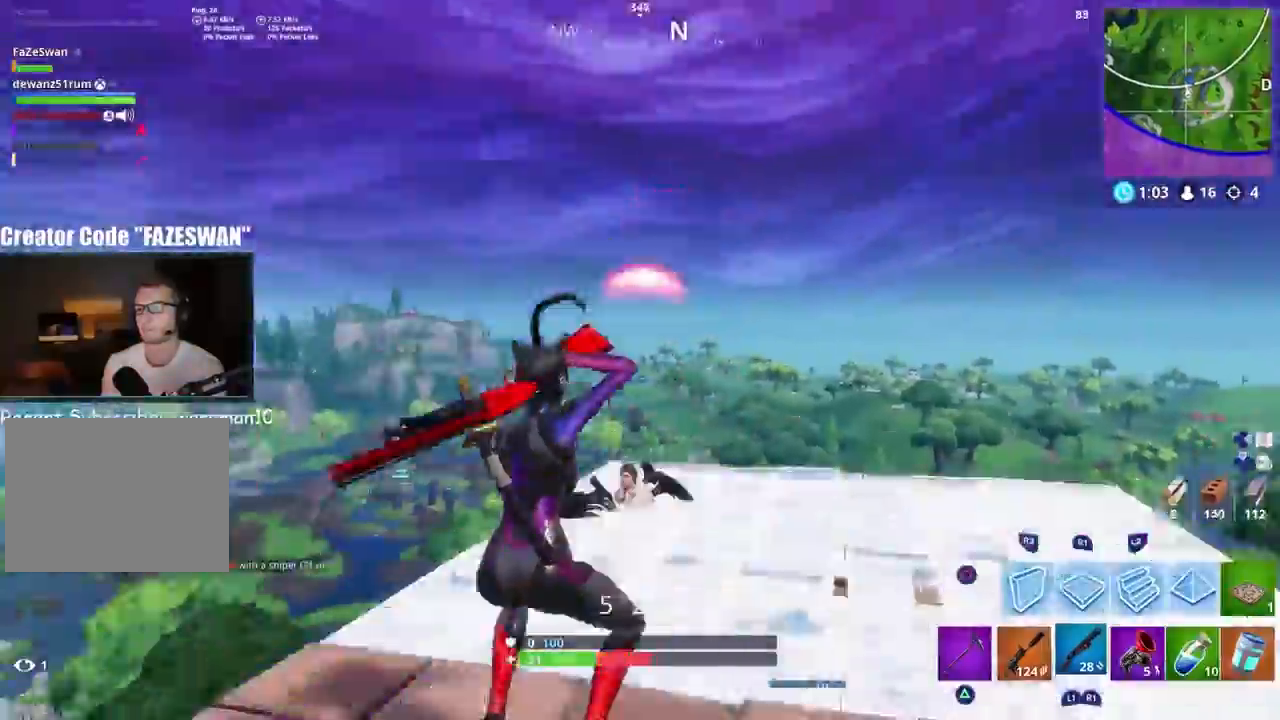
{"dt_ms": 500, "buttons": [], "left_stick": "up-right", "right_stick": "down-right", "events": [[33, "left_stick", "up-right"], [117, "CROSS", "down"], [200, "CROSS", "up"], [250, "CROSS", "down"], [350, "CROSS", "up"], [483, "right_stick", "down-right"]]}
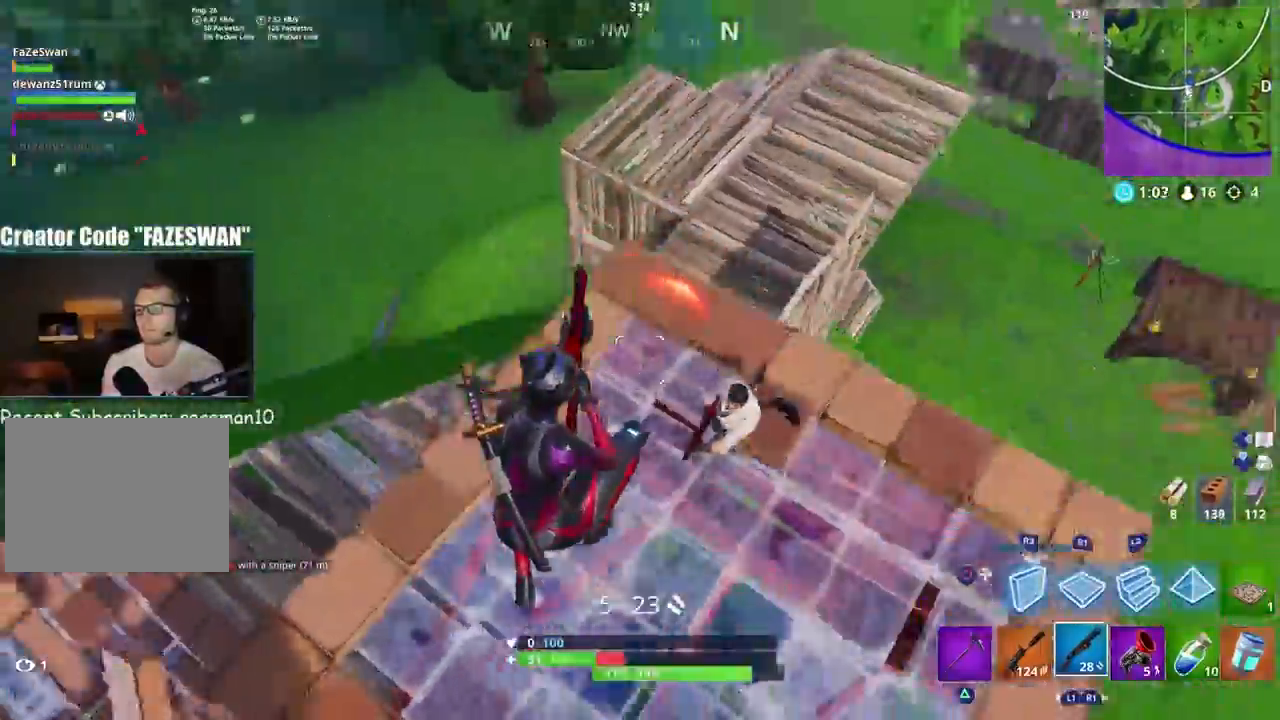
{"dt_ms": 500, "buttons": ["R2"], "left_stick": "up-left", "right_stick": "up-left", "events": [[67, "R2", "down"], [83, "right_stick", "up-right"], [100, "R1", "down"], [117, "L1", "down"], [183, "R1", "up"], [183, "left_stick", "down-right"], [200, "L1", "up"], [200, "R2", "up"], [200, "right_stick", "left"], [267, "left_stick", "down-left"], [367, "right_stick", "up-left"], [383, "left_stick", "left"], [450, "R2", "down"], [500, "left_stick", "up-left"]]}
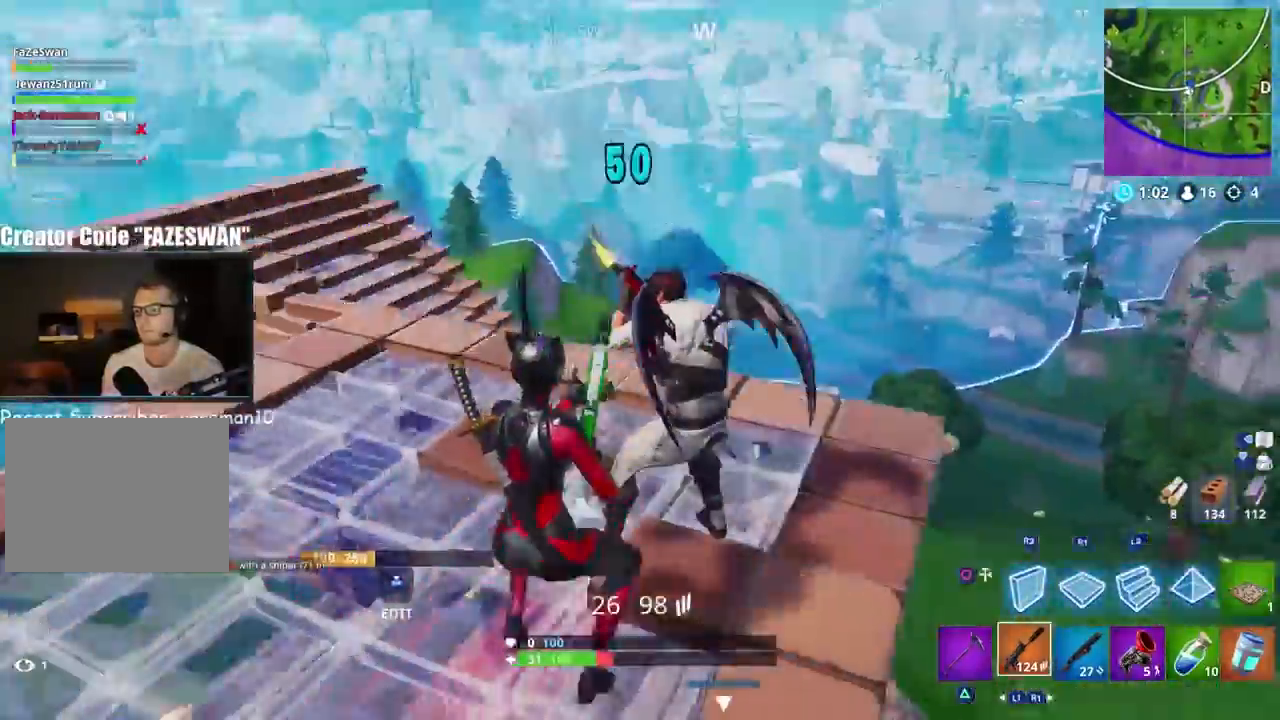
{"dt_ms": 500, "buttons": ["R2"], "left_stick": "left", "right_stick": "down", "events": [[100, "left_stick", "left"], [150, "right_stick", "up-right"], [267, "right_stick", "down-right"], [333, "CROSS", "down"], [333, "right_stick", "down"], [417, "CROSS", "up"]]}
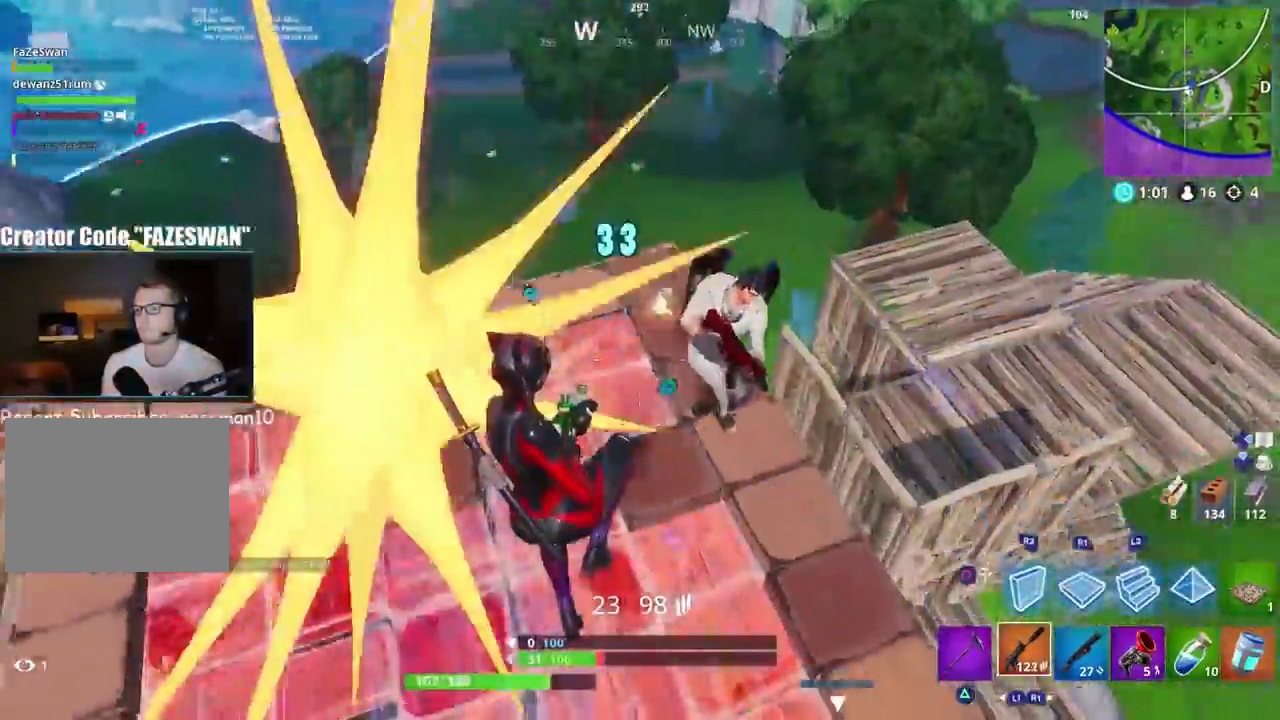
{"dt_ms": 500, "buttons": ["R2"], "left_stick": "left", "right_stick": "up"}
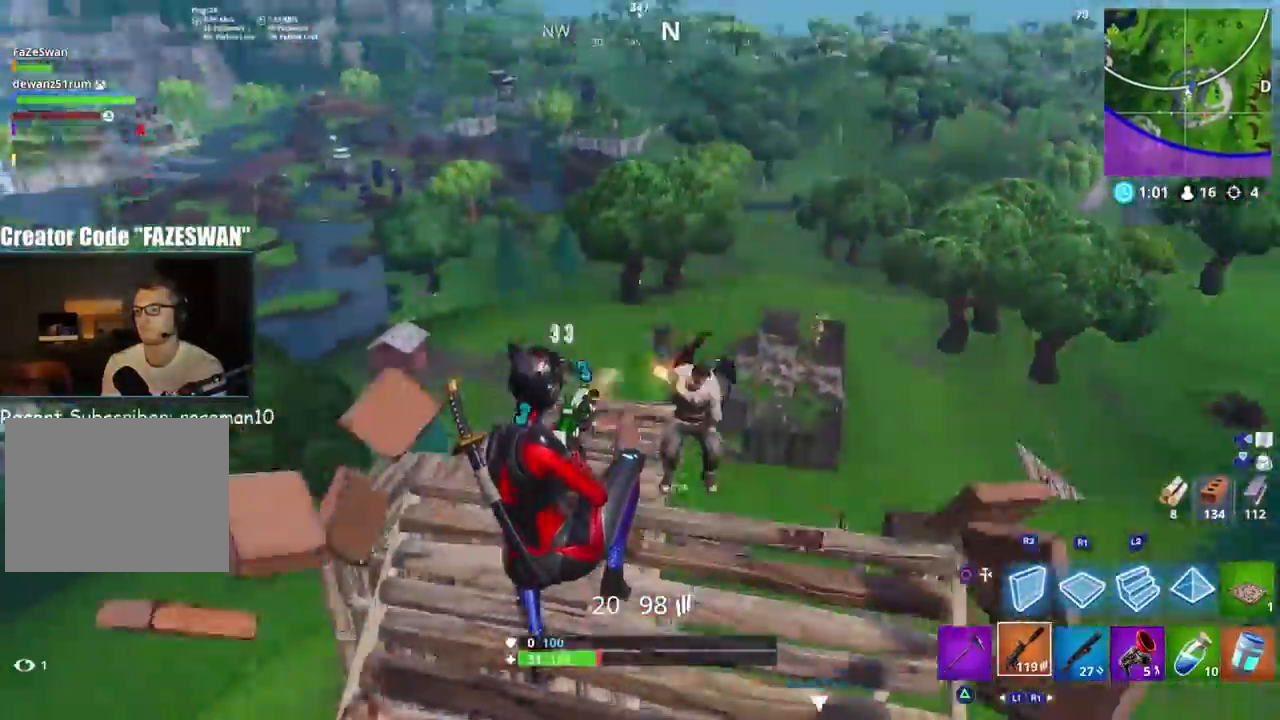
{"dt_ms": 500, "buttons": ["R2"], "left_stick": "up-left", "right_stick": "center", "events": [[117, "right_stick", "up-right"], [267, "R1", "down"], [283, "right_stick", "up"], [350, "R1", "up"], [367, "left_stick", "up-left"], [500, "right_stick", "center"]]}
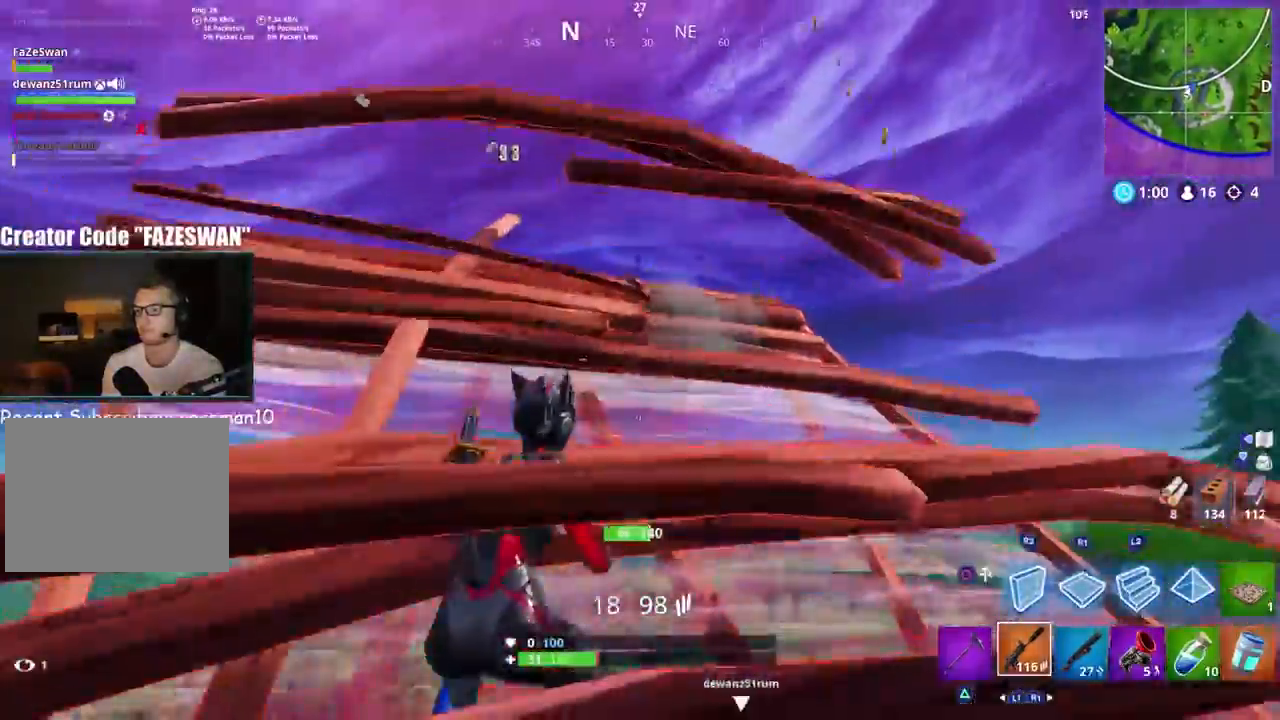
{"dt_ms": 1000, "buttons": [], "left_stick": "left", "right_stick": "right"}
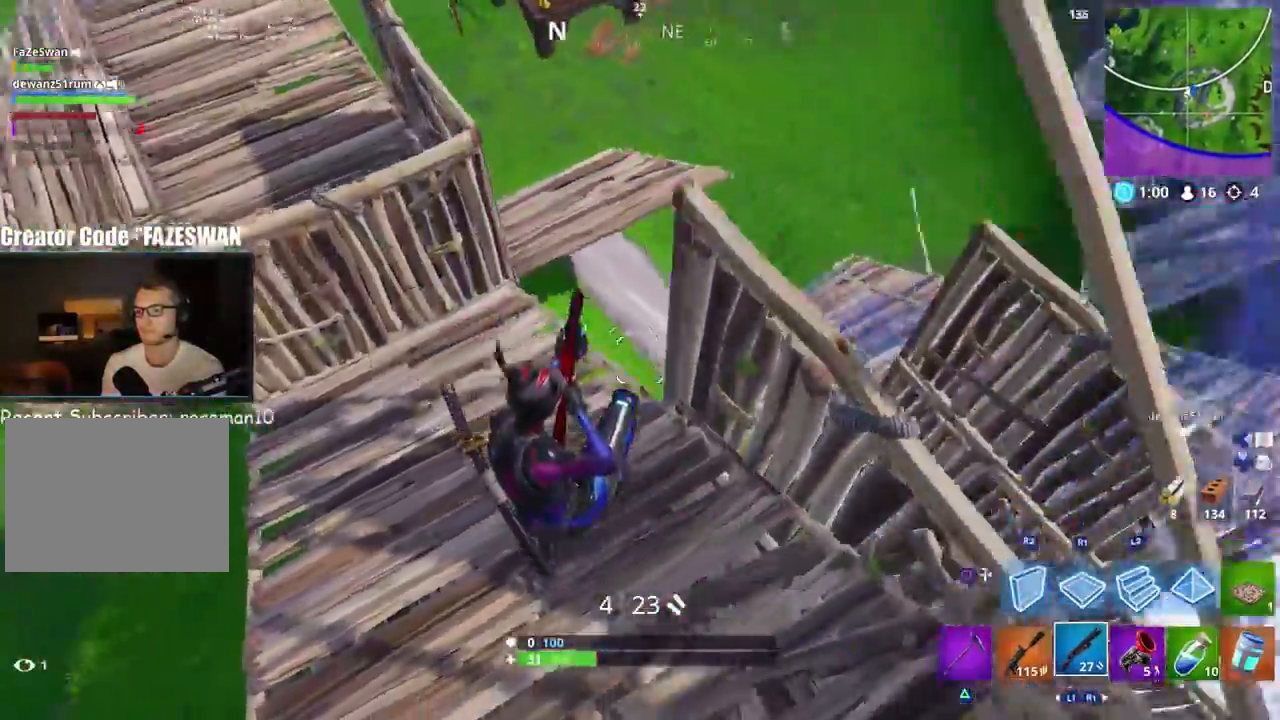
{"dt_ms": 500, "buttons": [], "left_stick": "up-left", "right_stick": "center", "events": [[117, "CROSS", "down"], [133, "right_stick", "up-right"], [167, "left_stick", "up-left"], [233, "CROSS", "up"], [433, "right_stick", "center"]]}
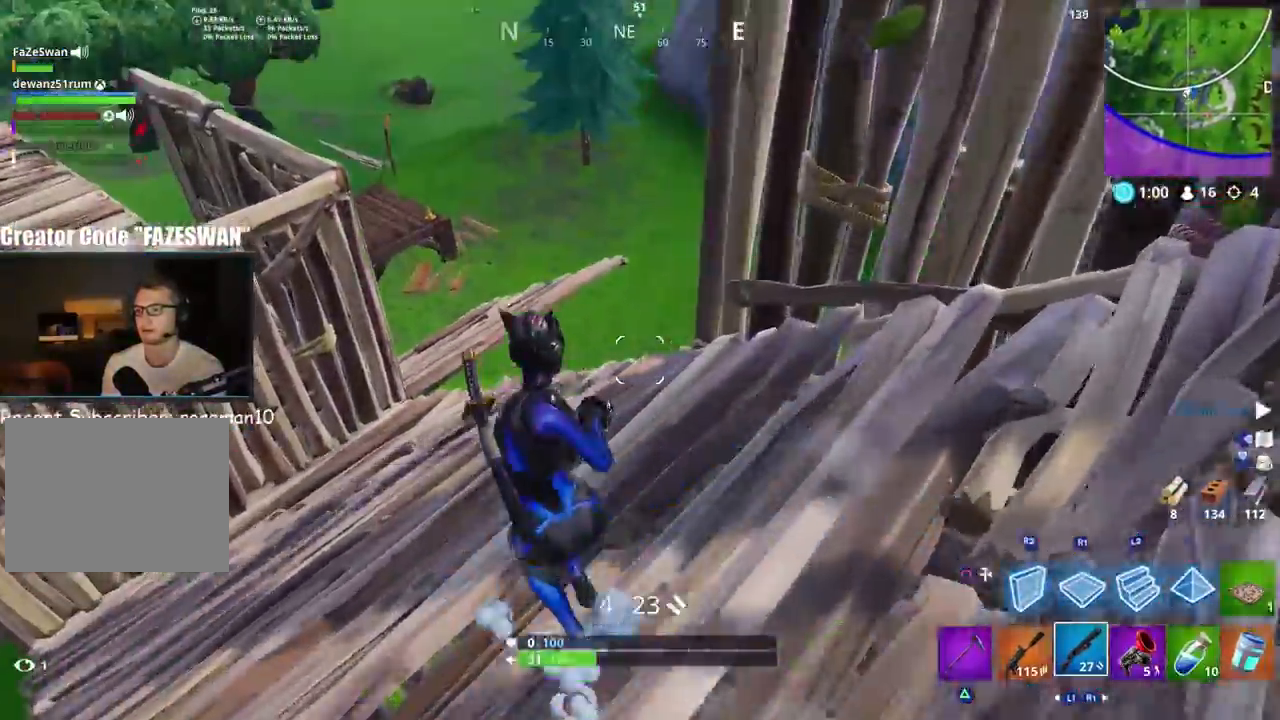
{"dt_ms": 500, "buttons": ["R1"], "left_stick": "up-left", "right_stick": "center", "events": [[150, "right_stick", "right"], [267, "right_stick", "center"], [317, "right_stick", "left"], [350, "CIRCLE", "down"], [417, "CIRCLE", "up"], [483, "R1", "down"], [483, "right_stick", "center"]]}
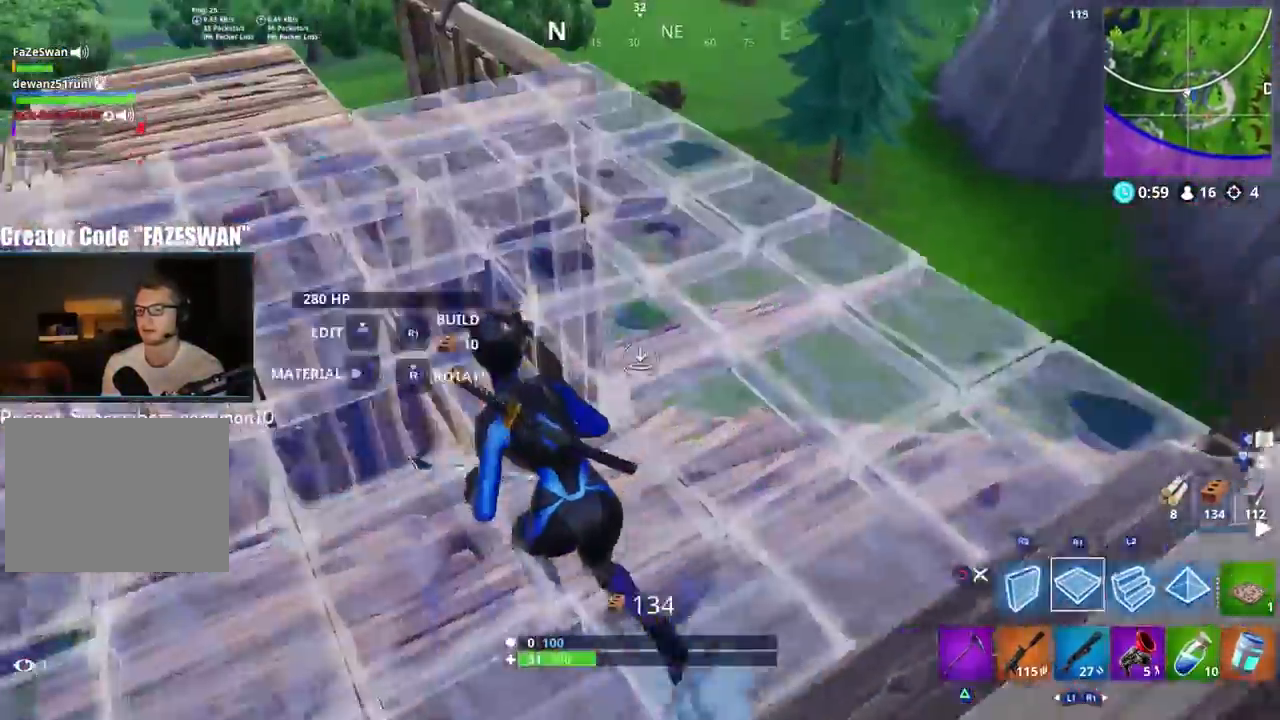
{"dt_ms": 500, "buttons": ["CROSS", "R2"], "left_stick": "right", "right_stick": "right", "events": [[50, "CROSS", "down"], [183, "right_stick", "down-right"], [200, "R1", "up"], [250, "left_stick", "down-left"], [317, "R2", "down"], [317, "left_stick", "right"], [317, "right_stick", "right"]]}
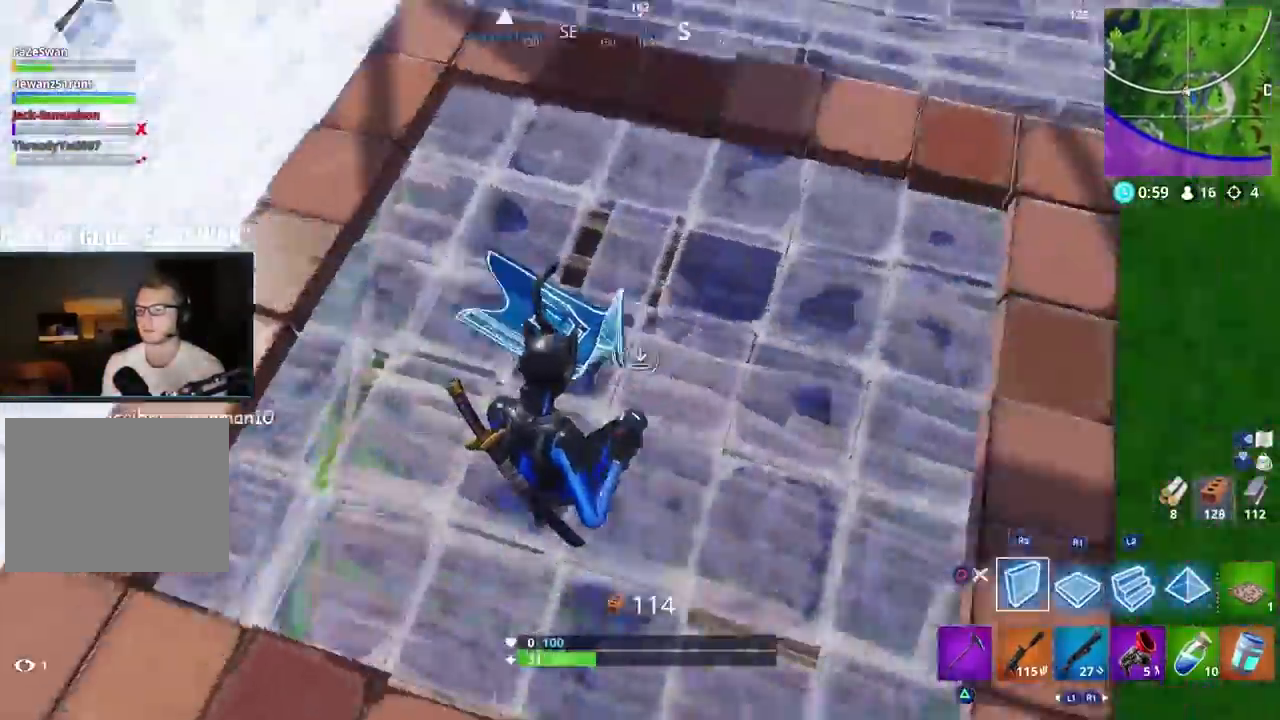
{"dt_ms": 500, "buttons": ["R2"], "left_stick": "up-left", "right_stick": "center", "events": [[17, "left_stick", "up-right"], [33, "CROSS", "up"], [83, "right_stick", "up"], [200, "left_stick", "up"], [400, "right_stick", "center"], [417, "left_stick", "up-left"]]}
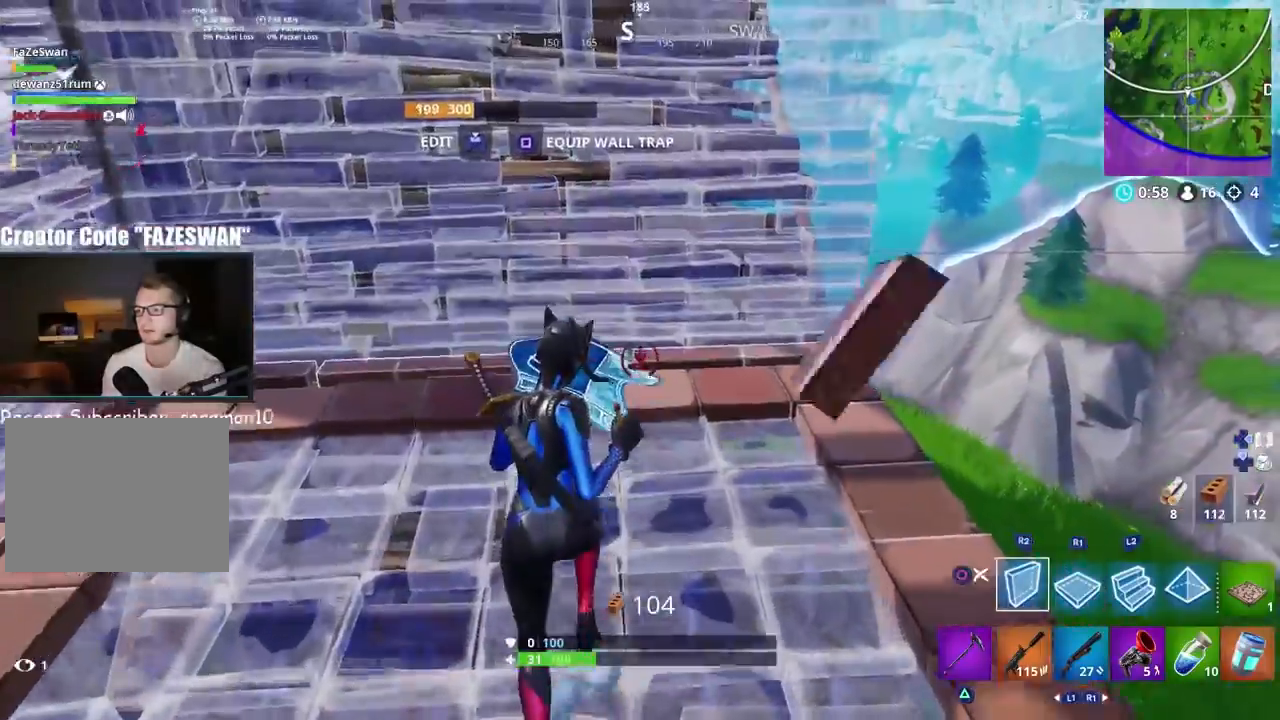
{"dt_ms": 500, "buttons": ["R2"], "left_stick": "right", "right_stick": "up-left", "events": [[17, "right_stick", "up-right"], [117, "right_stick", "right"], [133, "R2", "up"], [167, "left_stick", "left"], [250, "R2", "down"], [417, "left_stick", "center"], [433, "right_stick", "up"], [483, "right_stick", "up-left"], [500, "left_stick", "right"]]}
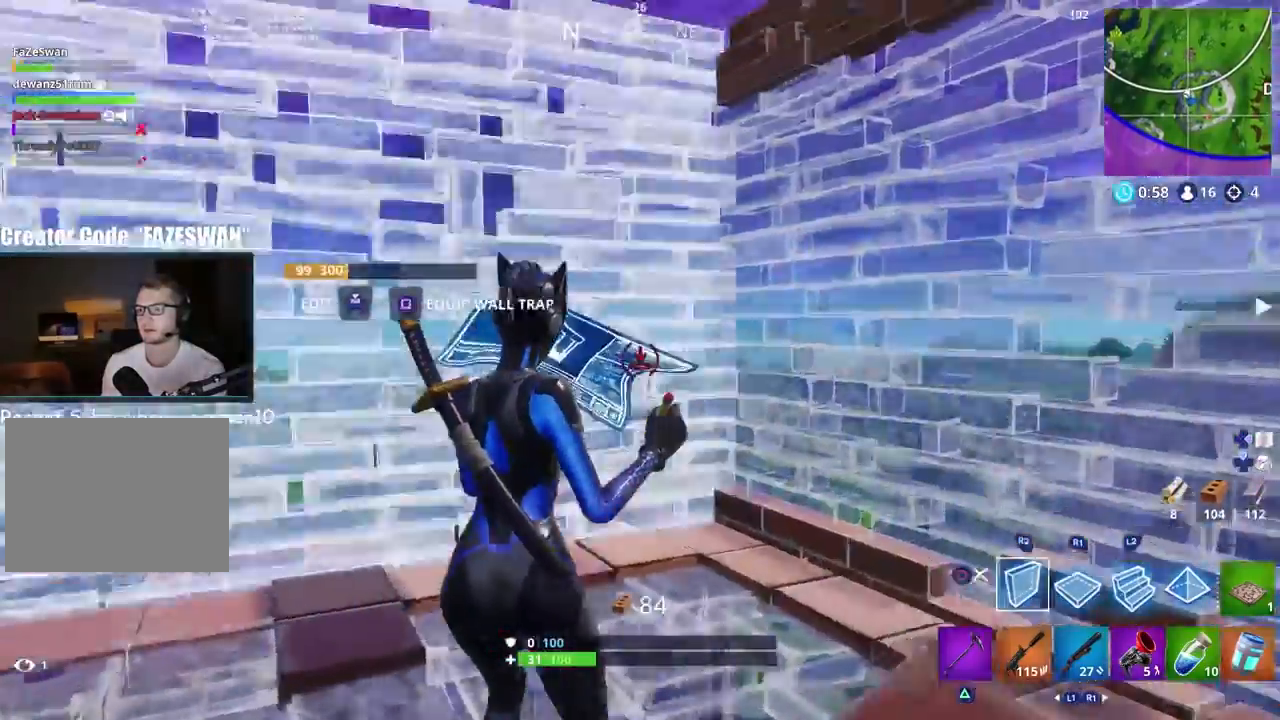
{"dt_ms": 500, "buttons": ["CIRCLE", "R1", "R3"], "left_stick": "up-left", "right_stick": "right", "events": [[117, "R2", "up"], [117, "left_stick", "center"], [167, "left_stick", "up-left"], [233, "R1", "down"], [233, "right_stick", "up-right"], [350, "L1", "down"], [417, "CIRCLE", "down"], [500, "L1", "up"], [500, "R3", "down"], [500, "right_stick", "right"]]}
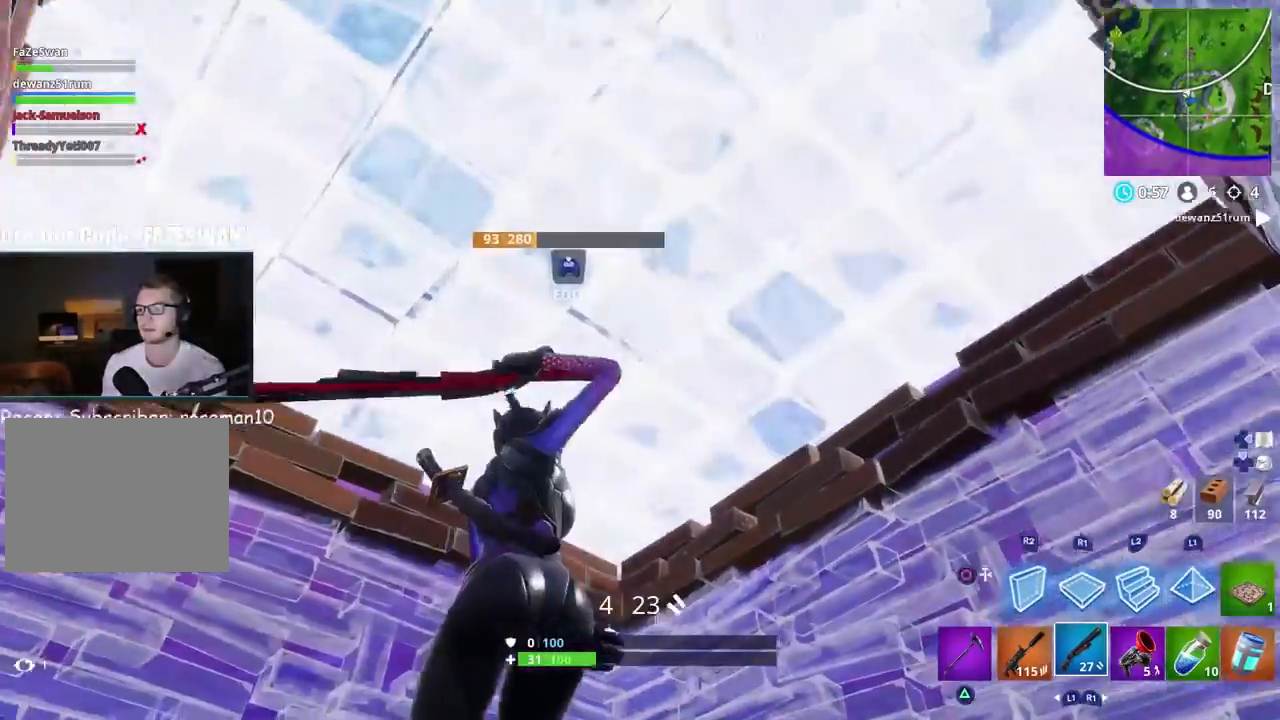
{"dt_ms": 500, "buttons": [], "left_stick": "up-left", "right_stick": "down-right", "events": [[17, "CIRCLE", "up"], [17, "left_stick", "left"], [33, "R1", "up"], [150, "R3", "up"], [317, "left_stick", "up-left"], [333, "right_stick", "down-right"]]}
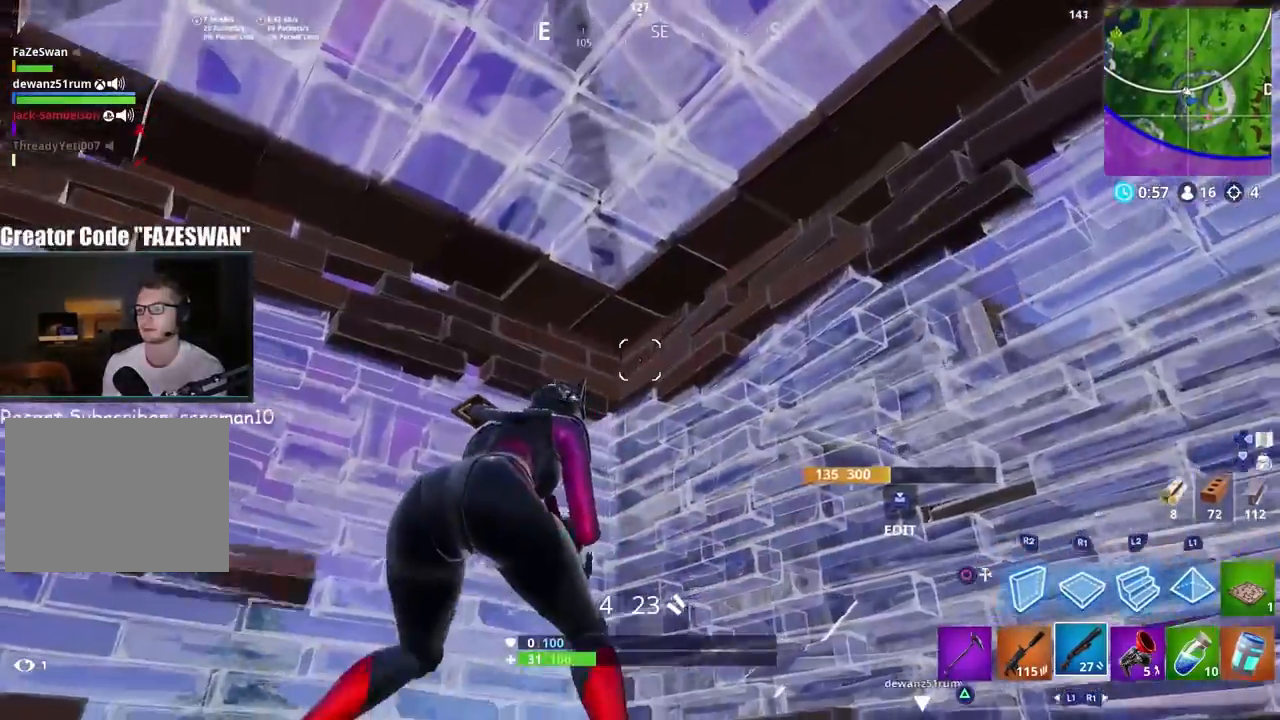
{"dt_ms": 500, "buttons": [], "left_stick": "center", "right_stick": "center", "events": [[133, "left_stick", "center"], [167, "R1", "down"], [183, "right_stick", "center"], [217, "left_stick", "right"], [233, "R1", "up"], [283, "left_stick", "center"], [300, "R1", "down"], [333, "left_stick", "up-left"], [350, "right_stick", "down-right"], [383, "R1", "up"], [483, "left_stick", "center"], [500, "right_stick", "center"]]}
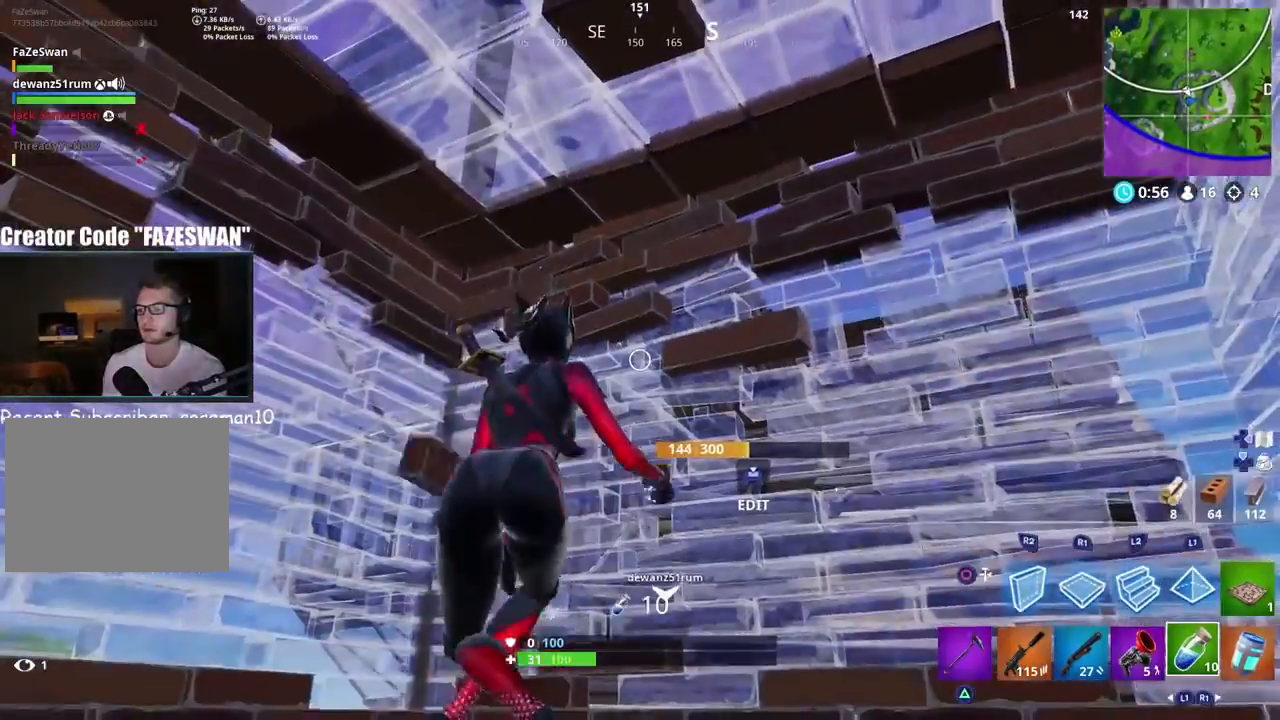
{"dt_ms": 500, "buttons": ["L3"], "left_stick": "center", "right_stick": "center", "events": [[17, "R2", "down"], [133, "R2", "up"], [250, "R2", "down"], [333, "R3", "down"], [383, "R2", "up"], [400, "L3", "down"], [433, "R3", "up"]]}
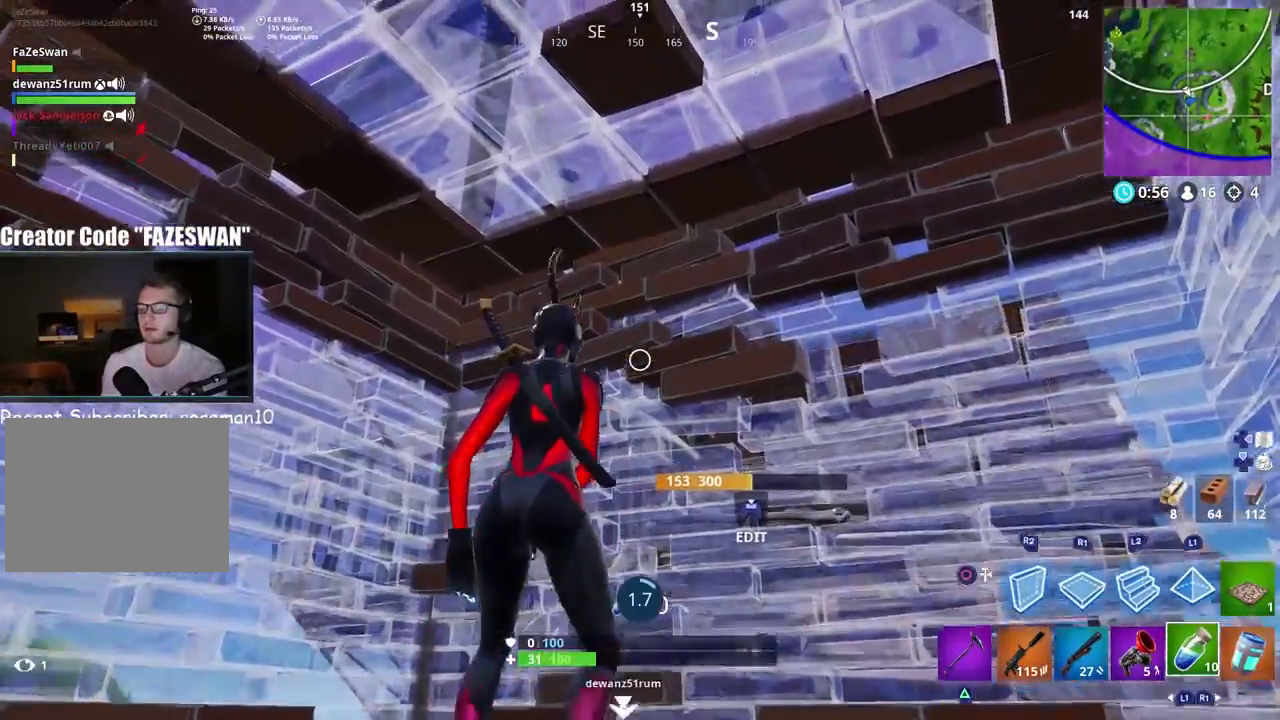
{"dt_ms": 500, "buttons": [], "left_stick": "center", "right_stick": "center", "events": [[33, "L3", "up"], [67, "R3", "down"], [133, "R3", "up"]]}
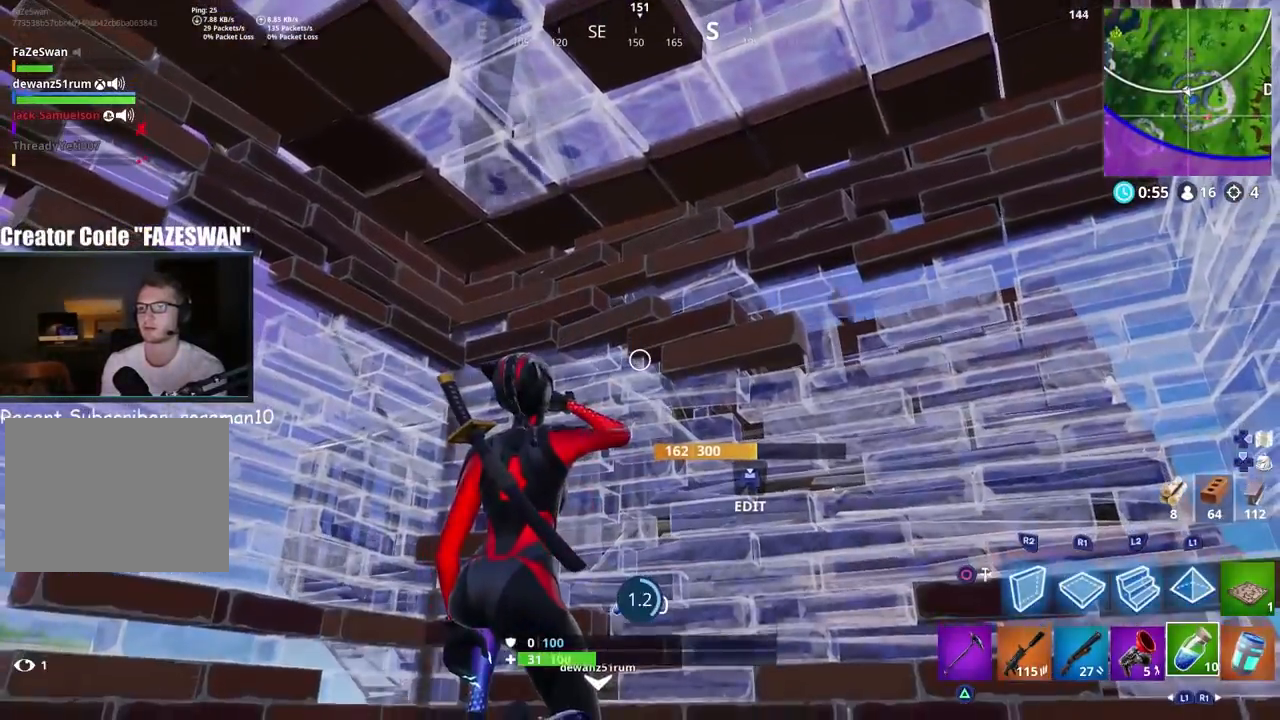
{"dt_ms": 500, "buttons": ["R2"], "left_stick": "center", "right_stick": "center", "events": [[400, "R2", "down"]]}
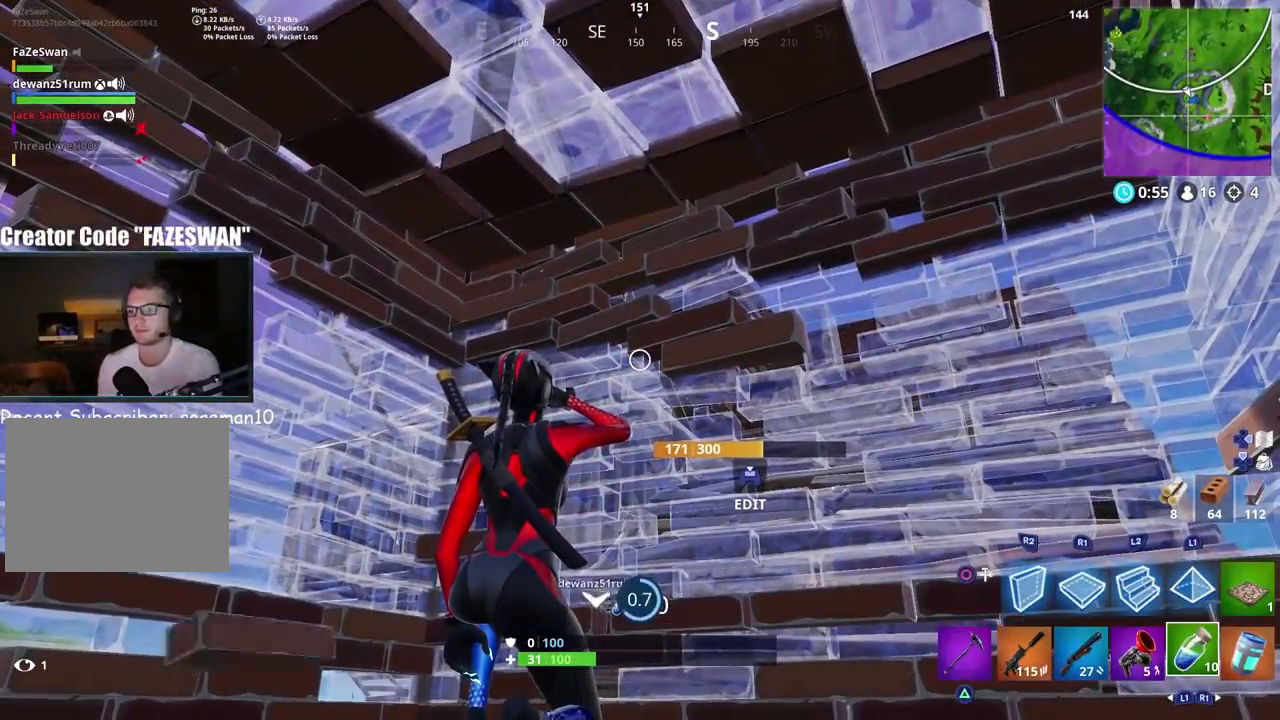
{"dt_ms": 500, "buttons": [], "left_stick": "center", "right_stick": "center", "events": [[50, "R2", "up"], [133, "R2", "down"], [250, "R2", "up"], [317, "R2", "down"], [433, "R2", "up"]]}
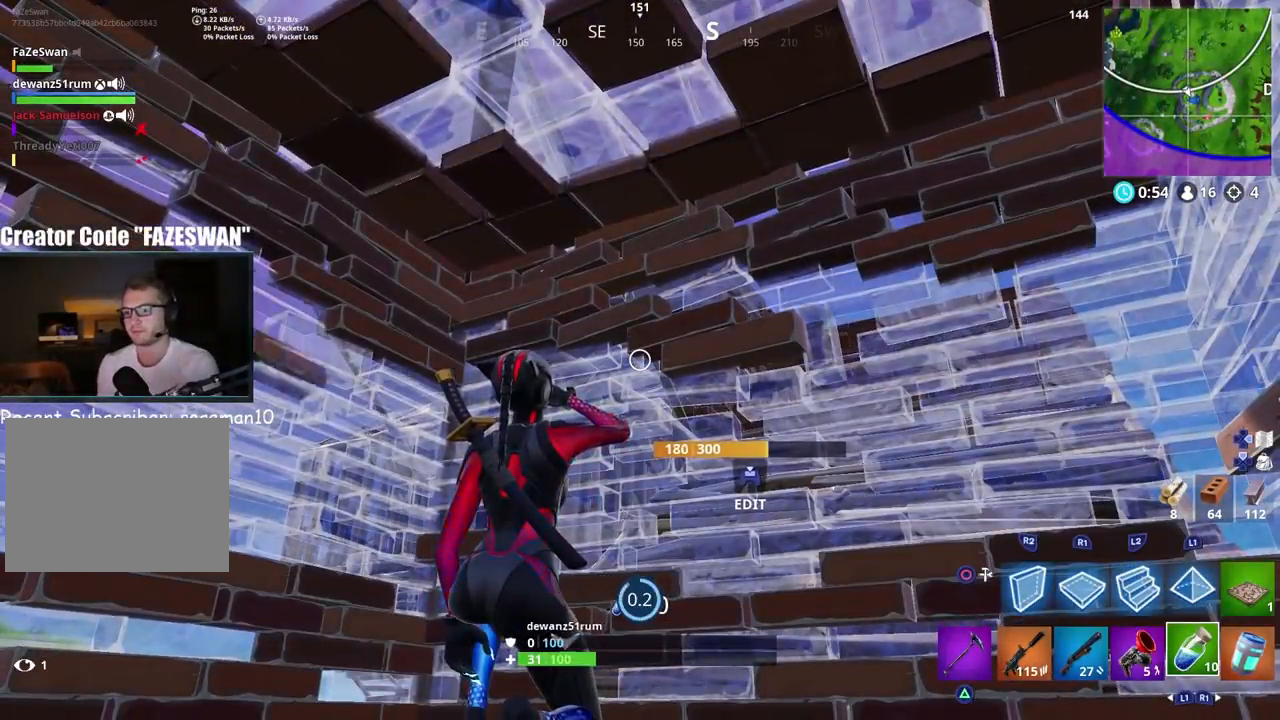
{"dt_ms": 500, "buttons": [], "left_stick": "center", "right_stick": "center", "events": [[17, "R2", "down"], [117, "R2", "up"], [217, "R2", "down"], [300, "R2", "up"], [383, "R2", "down"], [500, "R2", "up"]]}
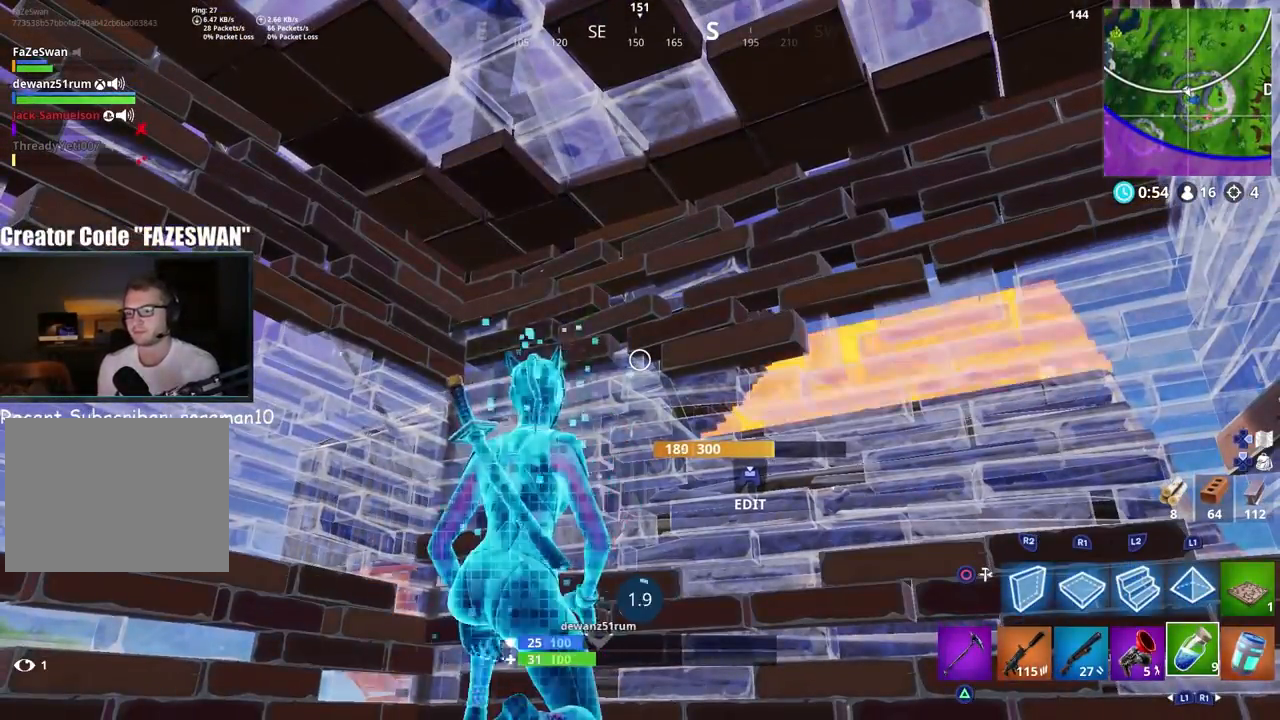
{"dt_ms": 500, "buttons": [], "left_stick": "center", "right_stick": "center", "events": [[50, "R2", "down"], [150, "R3", "down"], [183, "L3", "down"], [183, "R2", "up"], [233, "R3", "up"], [283, "L3", "up"], [317, "R3", "down"], [400, "R3", "up"]]}
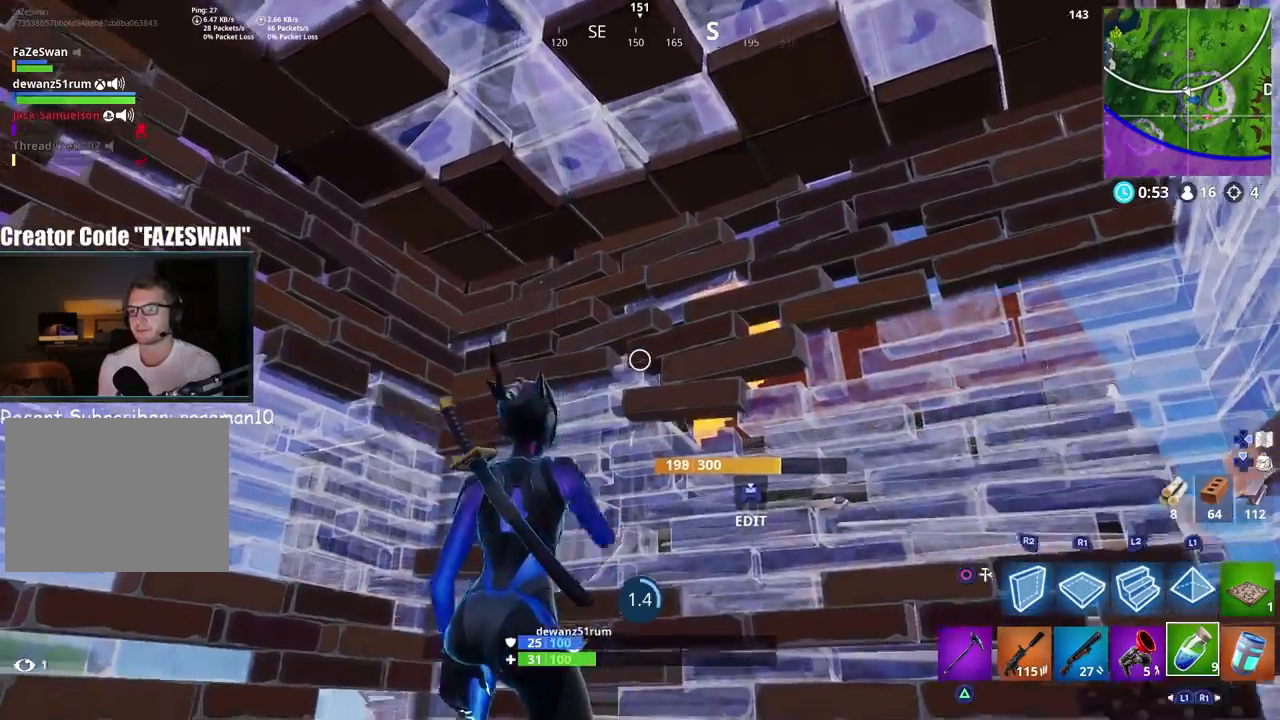
{"dt_ms": 500, "buttons": [], "left_stick": "center", "right_stick": "center", "events": []}